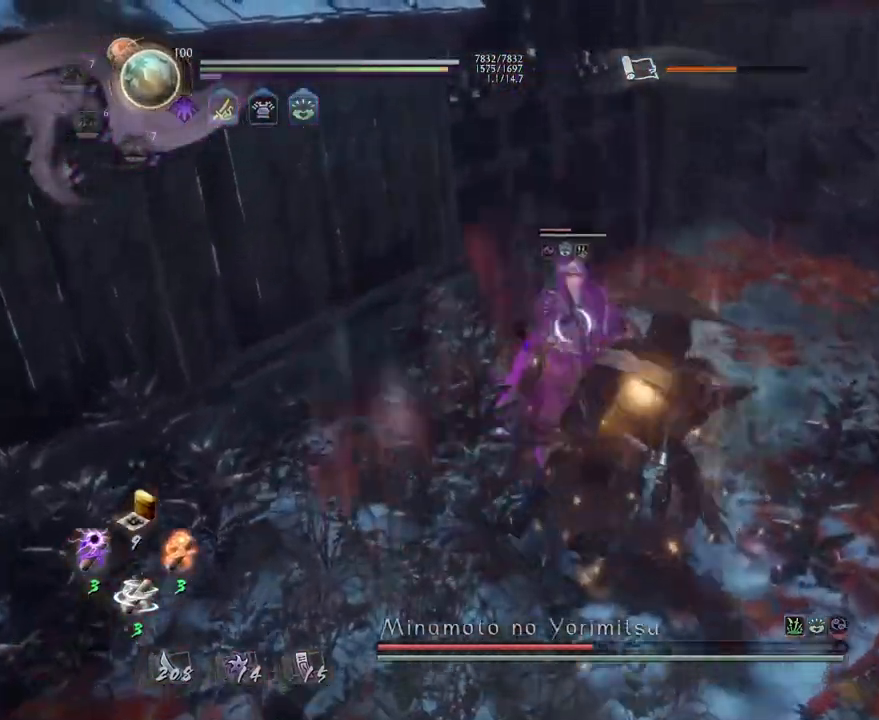
Gameplay with a controller (PlayStation layout); each line is a JSON object with the inputs held at the frame after it (dt_ms = milliseconds from this image to that frame). "events" lists button and stick changes between this image and that frame as [ms after this image, input, new state], when the widget could be followed in between.
{"dt_ms": 500, "buttons": ["CIRCLE", "R1"], "left_stick": "center", "right_stick": "center", "events": [[117, "CROSS", "down"], [217, "CROSS", "up"], [367, "R1", "down"], [400, "CIRCLE", "down"], [400, "DPAD_RIGHT", "down"], [500, "DPAD_RIGHT", "up"]]}
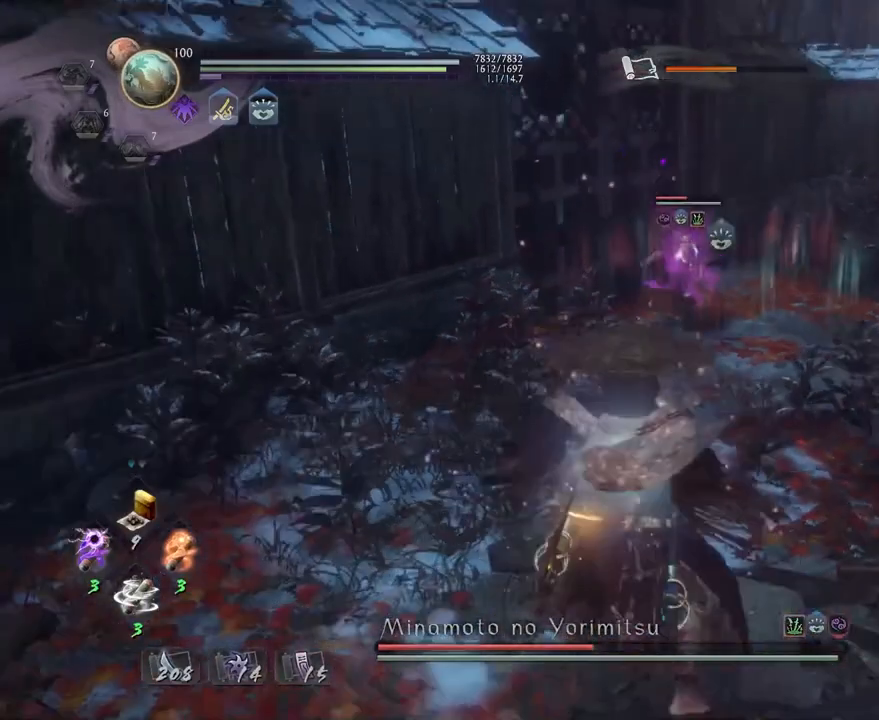
{"dt_ms": 500, "buttons": [], "left_stick": "center", "right_stick": "center", "events": [[350, "CIRCLE", "up"], [350, "R1", "up"]]}
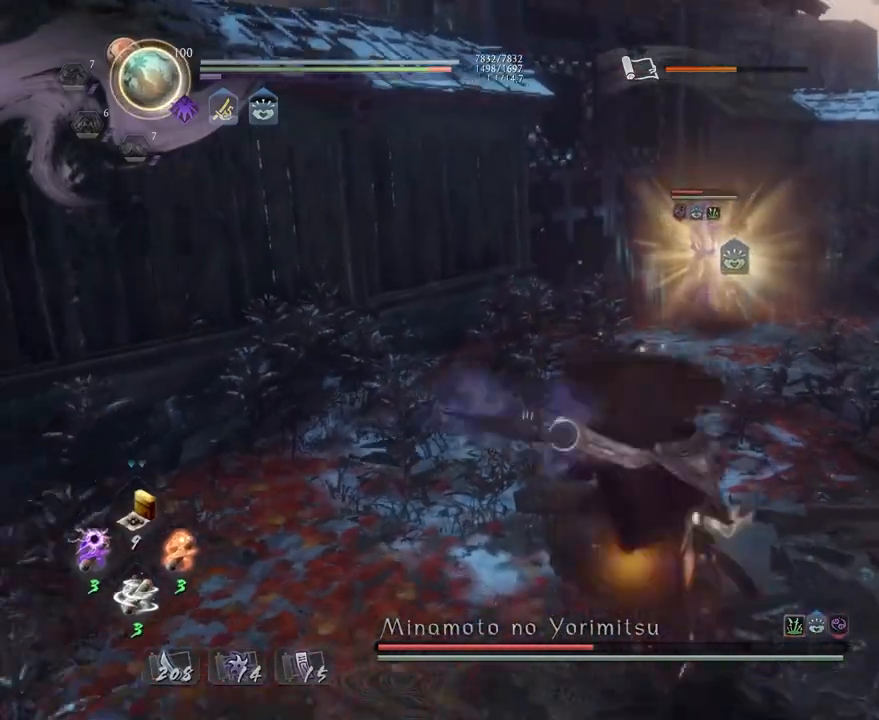
{"dt_ms": 500, "buttons": [], "left_stick": "center", "right_stick": "center", "events": []}
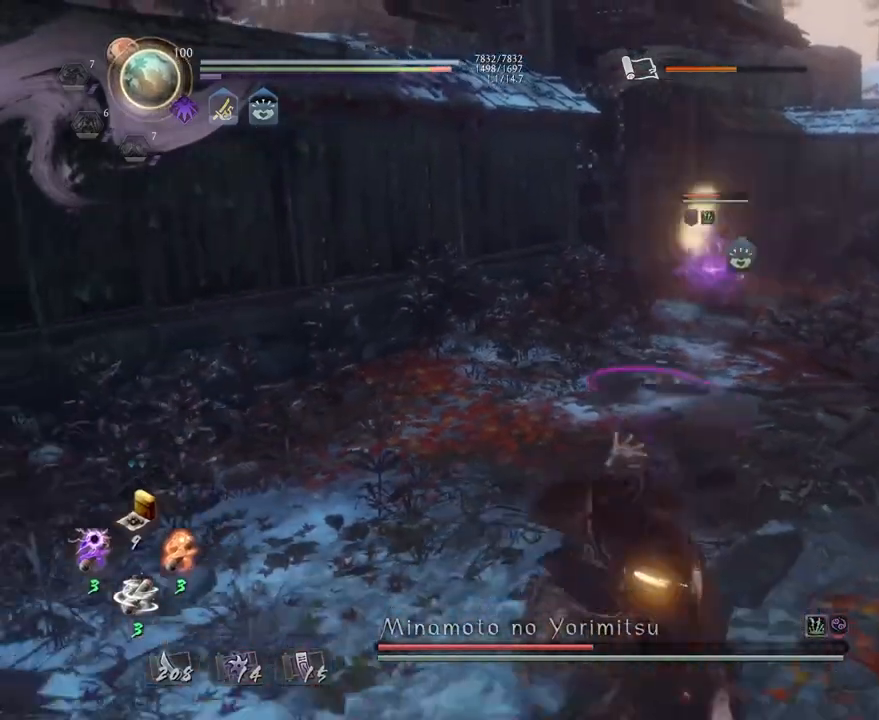
{"dt_ms": 500, "buttons": ["TRIANGLE"], "left_stick": "center", "right_stick": "center", "events": [[217, "R1", "down"], [250, "SQUARE", "down"], [300, "SQUARE", "up"], [317, "TRIANGLE", "down"], [367, "R1", "up"], [367, "TRIANGLE", "up"], [450, "TRIANGLE", "down"]]}
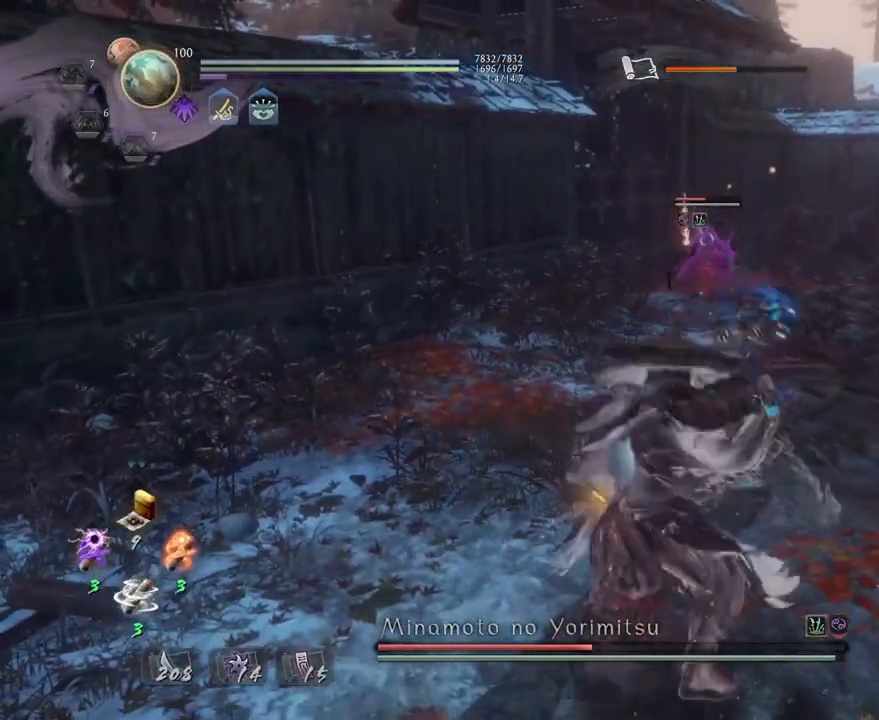
{"dt_ms": 500, "buttons": ["TRIANGLE"], "left_stick": "center", "right_stick": "center", "events": []}
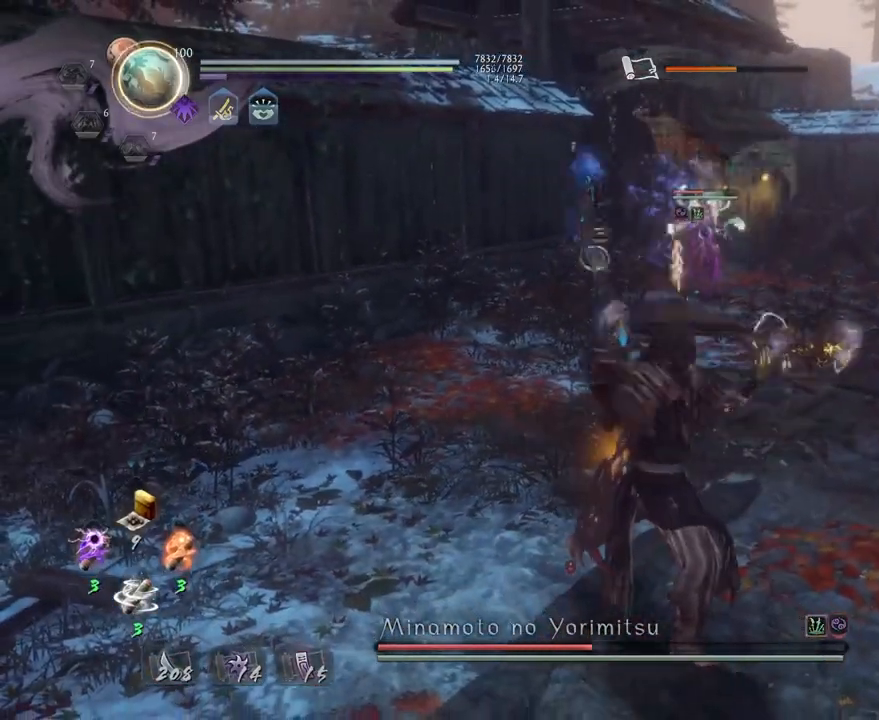
{"dt_ms": 500, "buttons": ["TRIANGLE"], "left_stick": "center", "right_stick": "center", "events": []}
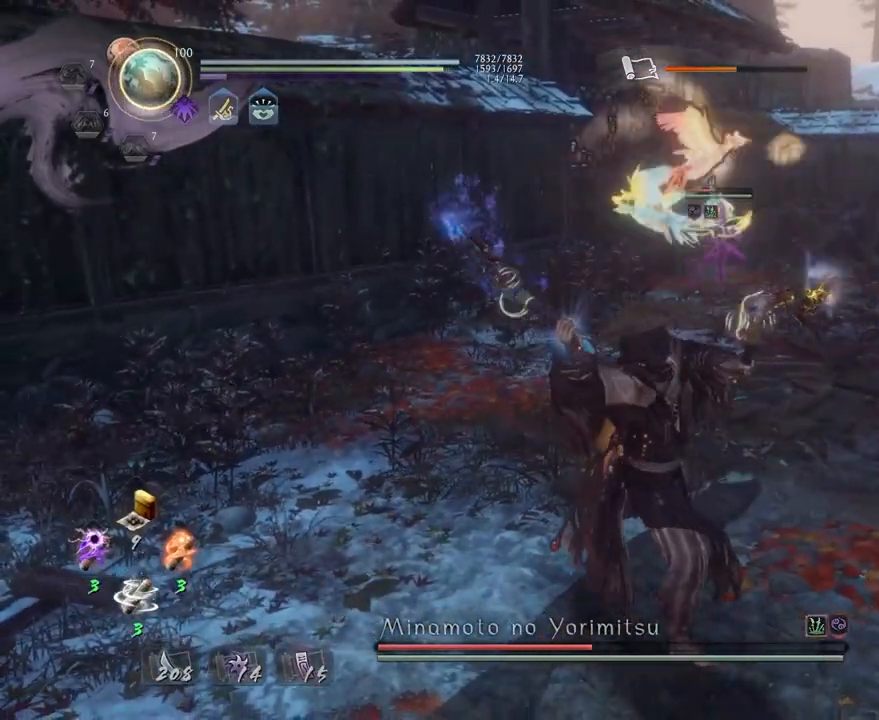
{"dt_ms": 500, "buttons": [], "left_stick": "center", "right_stick": "center", "events": [[250, "TRIANGLE", "up"]]}
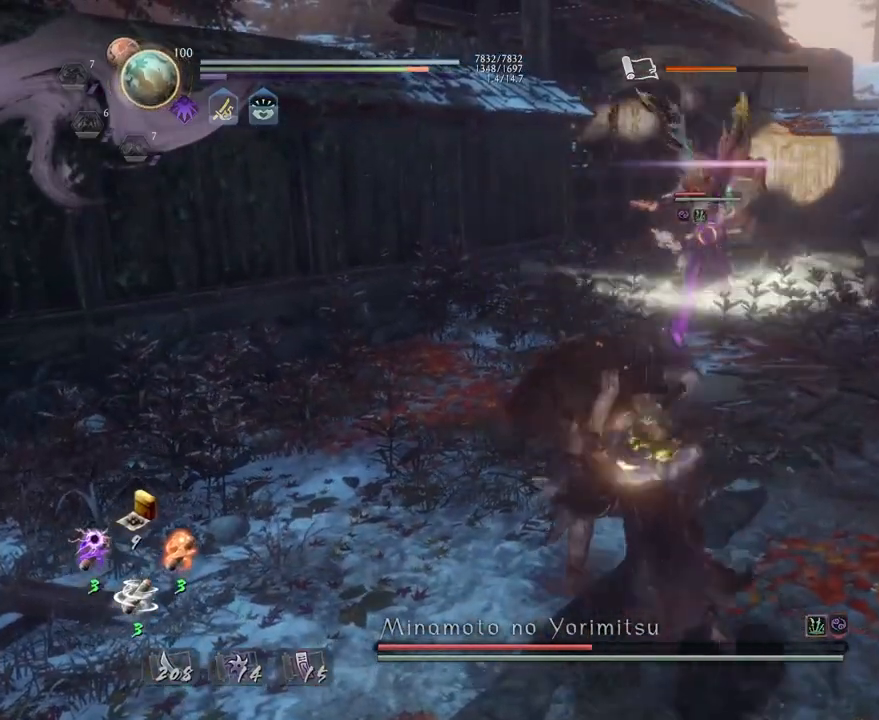
{"dt_ms": 500, "buttons": [], "left_stick": "center", "right_stick": "center", "events": []}
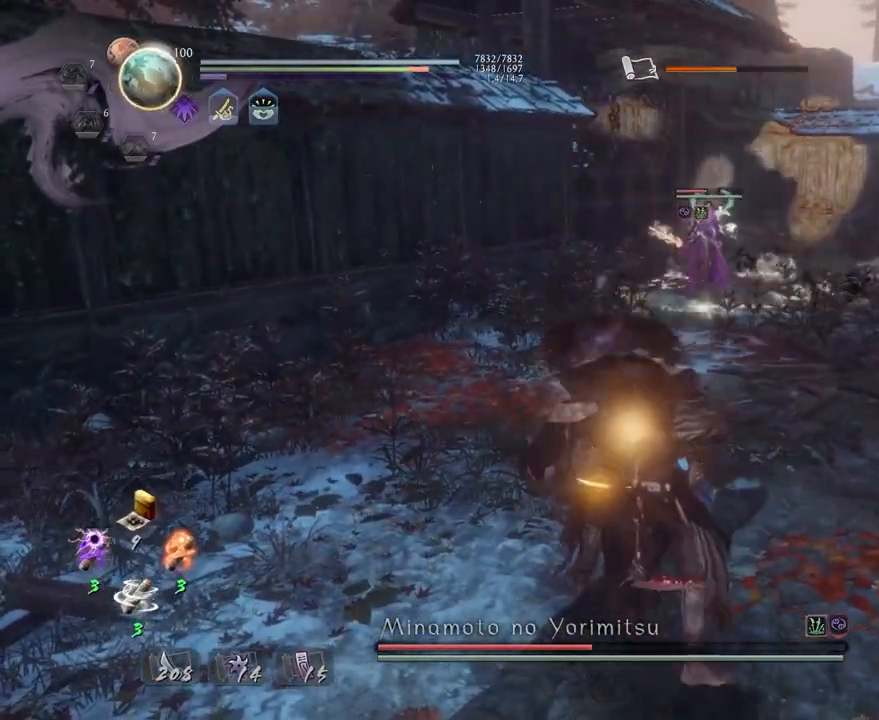
{"dt_ms": 500, "buttons": ["SQUARE"], "left_stick": "right", "right_stick": "center", "events": [[200, "R1", "down"], [267, "TRIANGLE", "down"], [283, "TRIANGLE", "up"], [300, "SQUARE", "down"], [317, "left_stick", "right"], [350, "R1", "up"], [350, "SQUARE", "up"], [433, "SQUARE", "down"]]}
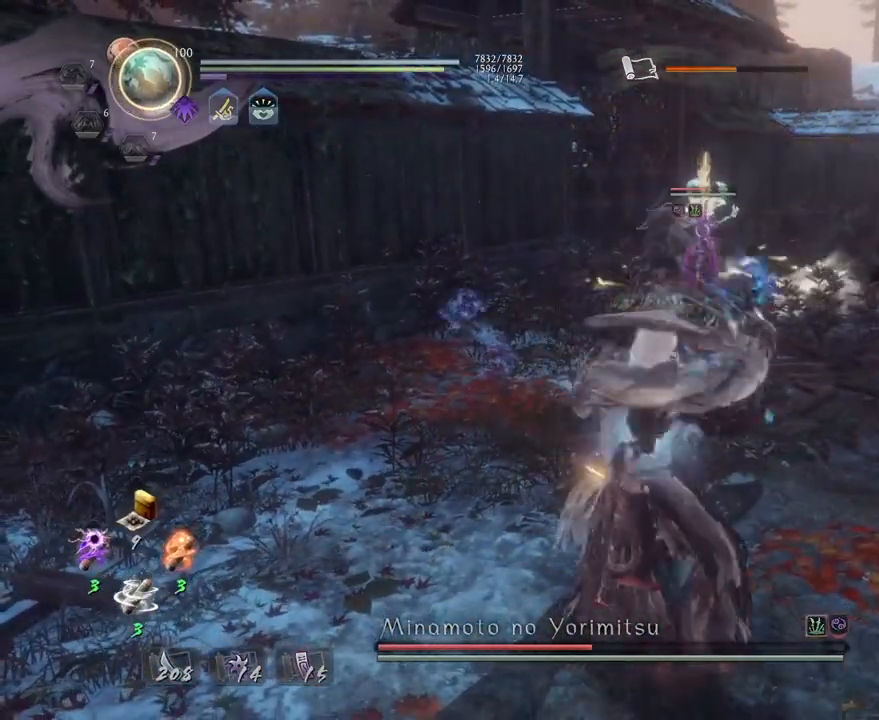
{"dt_ms": 500, "buttons": ["SQUARE"], "left_stick": "right", "right_stick": "center", "events": []}
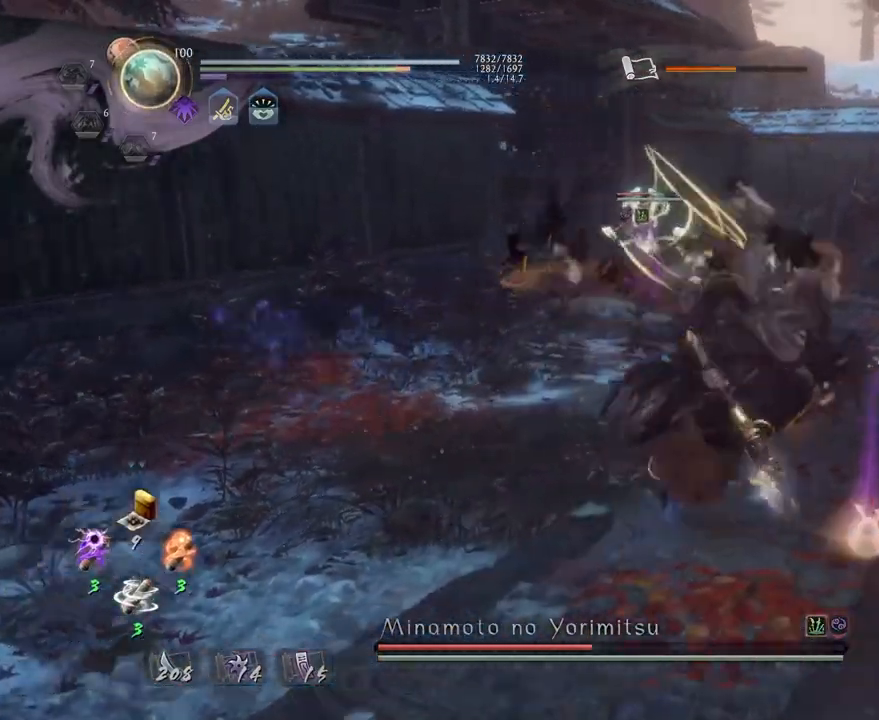
{"dt_ms": 500, "buttons": ["CROSS", "R1"], "left_stick": "center", "right_stick": "center", "events": [[217, "SQUARE", "up"], [350, "left_stick", "center"], [383, "R1", "down"], [450, "SQUARE", "down"], [483, "SQUARE", "up"], [500, "CROSS", "down"]]}
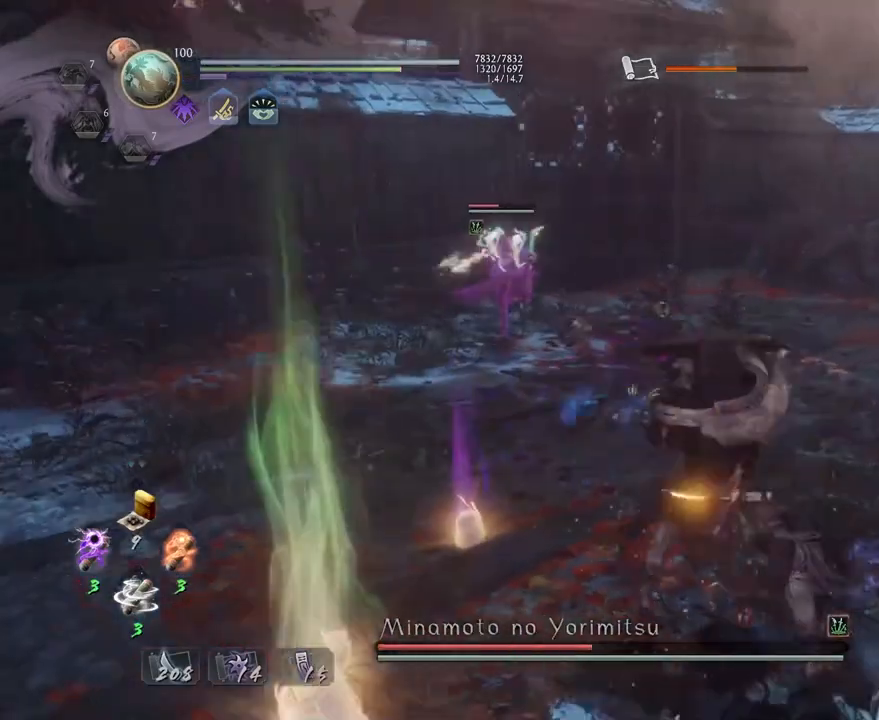
{"dt_ms": 500, "buttons": [], "left_stick": "center", "right_stick": "center", "events": [[50, "R1", "up"], [67, "CROSS", "up"], [183, "R1", "down"], [283, "DPAD_RIGHT", "down"], [367, "DPAD_RIGHT", "up"], [367, "R1", "up"]]}
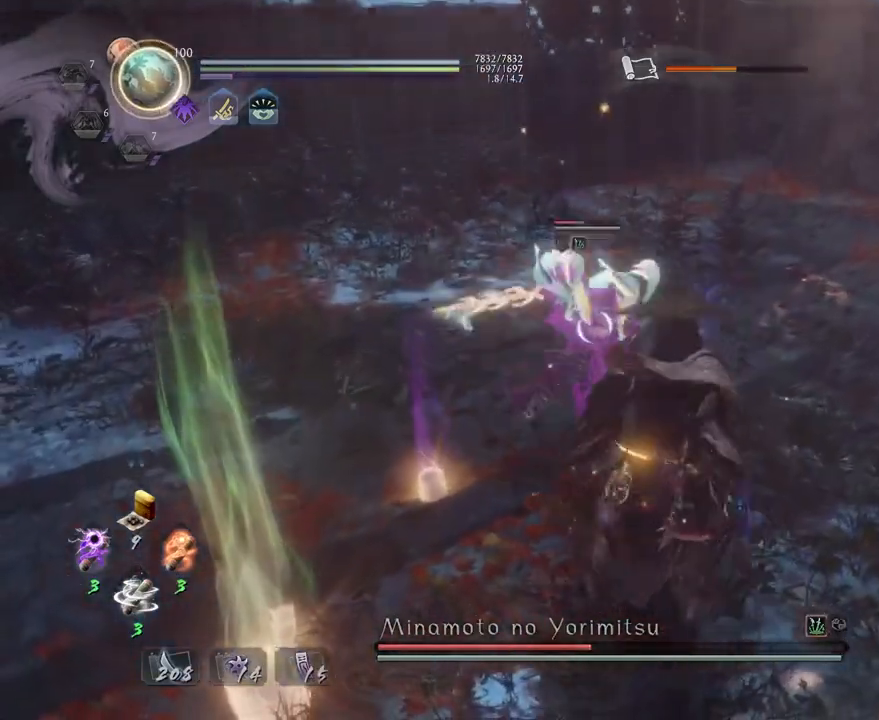
{"dt_ms": 500, "buttons": ["L1"], "left_stick": "left", "right_stick": "center", "events": [[100, "left_stick", "left"], [150, "L1", "down"], [250, "CROSS", "down"], [383, "CROSS", "up"]]}
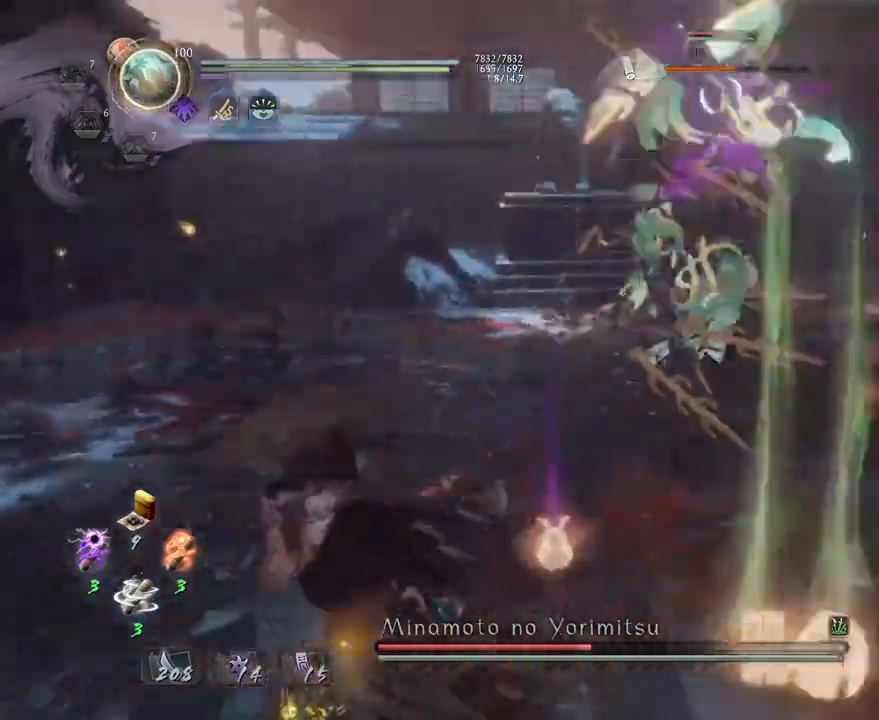
{"dt_ms": 500, "buttons": ["CROSS", "L1"], "left_stick": "up", "right_stick": "center", "events": [[167, "CROSS", "down"], [267, "CROSS", "up"], [283, "L1", "up"], [283, "left_stick", "up-left"], [400, "left_stick", "up"], [433, "L1", "down"], [500, "CROSS", "down"]]}
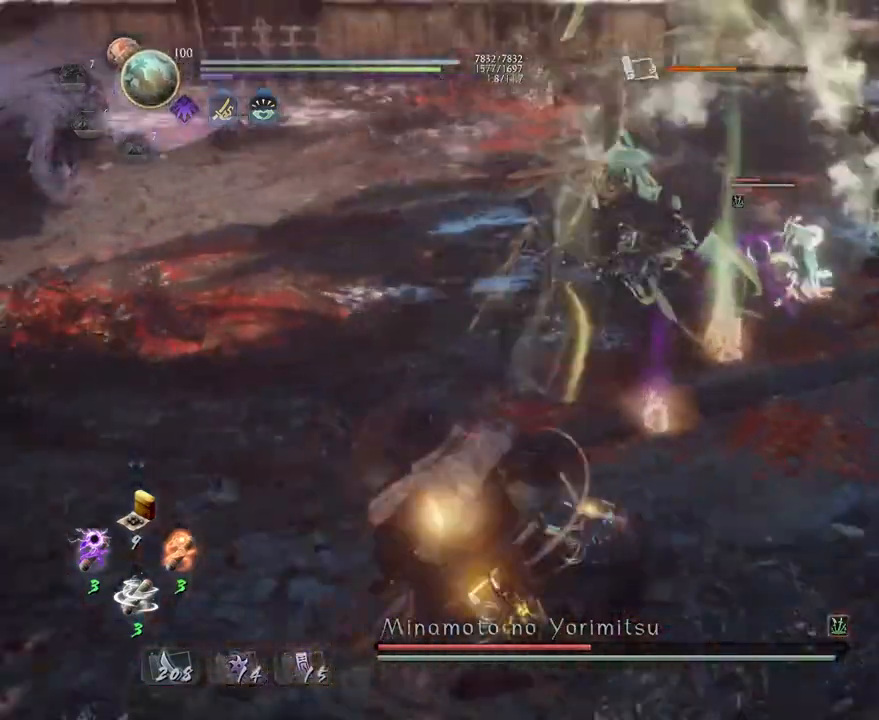
{"dt_ms": 500, "buttons": ["CROSS", "R1"], "left_stick": "center", "right_stick": "center", "events": [[133, "CROSS", "up"], [133, "L1", "up"], [167, "left_stick", "center"], [250, "SQUARE", "down"], [350, "SQUARE", "up"], [433, "R1", "down"], [467, "CROSS", "down"]]}
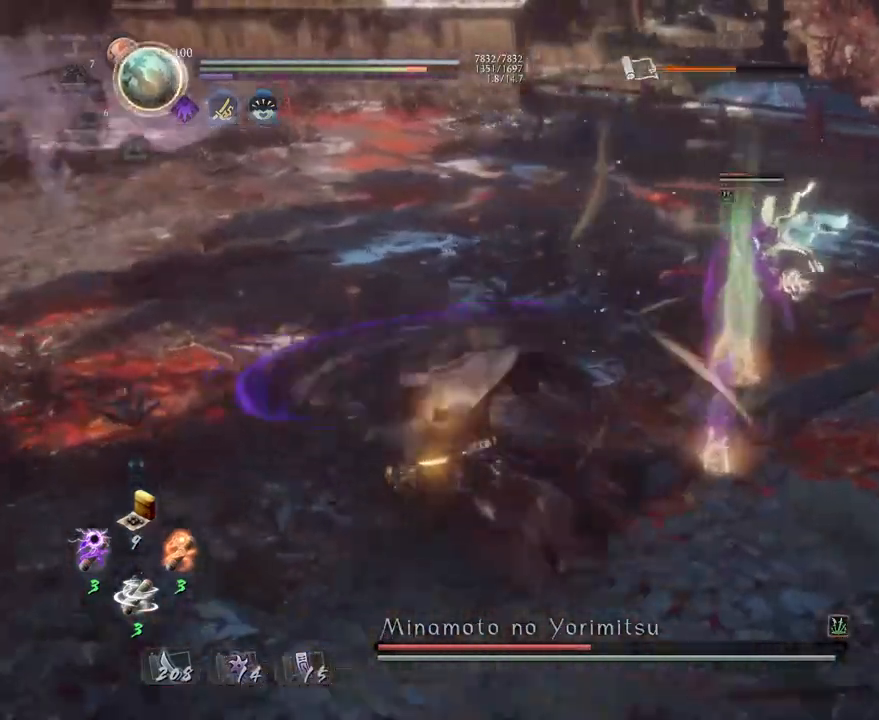
{"dt_ms": 500, "buttons": ["R1"], "left_stick": "center", "right_stick": "center", "events": [[67, "CROSS", "up"], [67, "R1", "up"], [150, "left_stick", "left"], [417, "left_stick", "center"], [483, "R1", "down"]]}
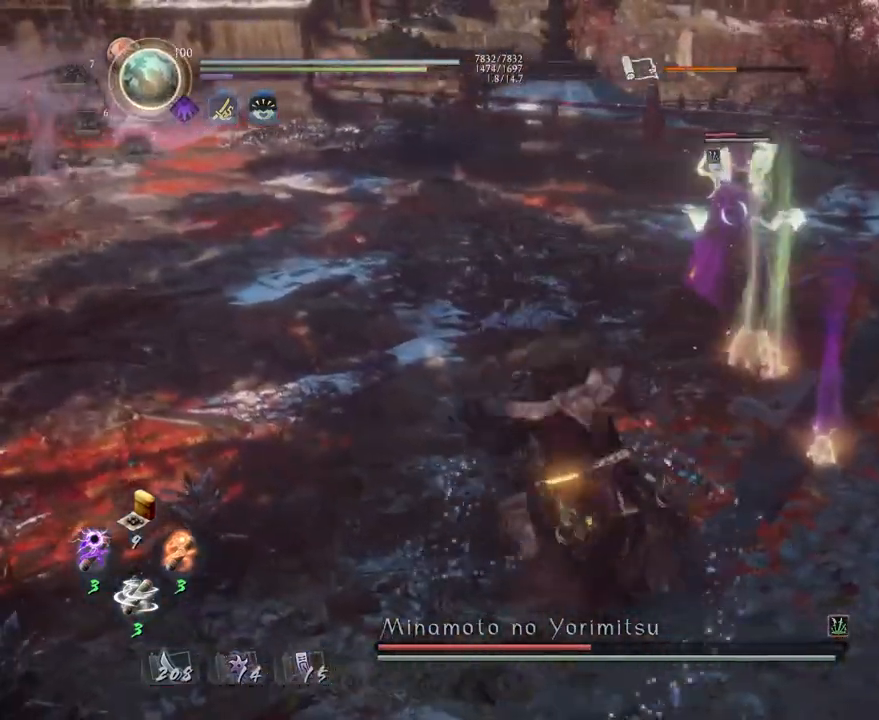
{"dt_ms": 500, "buttons": [], "left_stick": "left", "right_stick": "center", "events": [[50, "SQUARE", "down"], [83, "SQUARE", "up"], [133, "CROSS", "down"], [183, "R1", "up"], [200, "CROSS", "up"], [200, "L1", "down"], [200, "left_stick", "left"], [300, "CROSS", "down"], [383, "CROSS", "up"], [383, "L1", "up"]]}
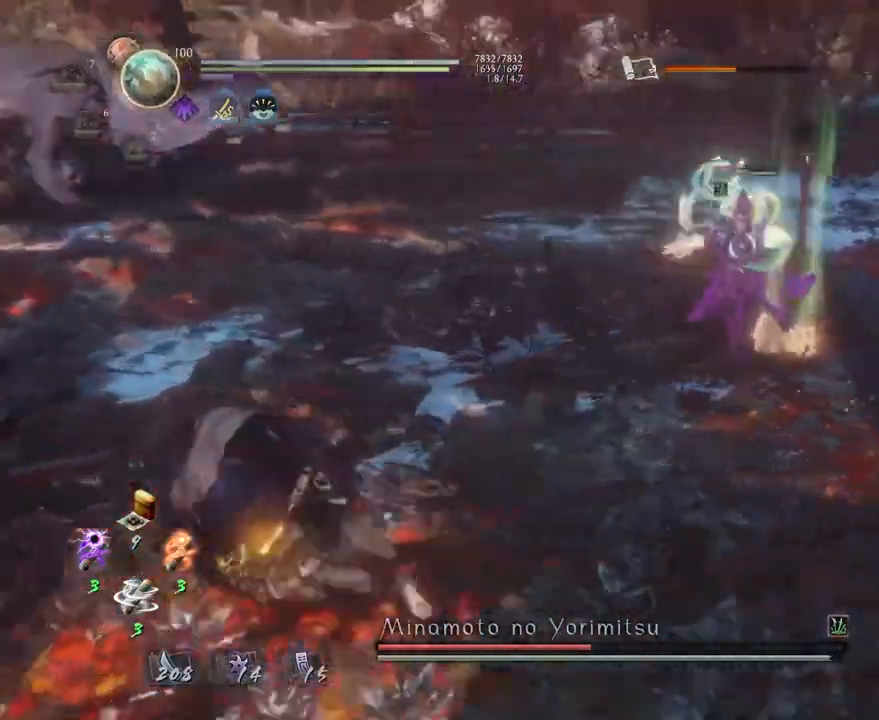
{"dt_ms": 500, "buttons": ["L1"], "left_stick": "up-left", "right_stick": "center", "events": [[167, "left_stick", "up"], [300, "L1", "down"], [317, "left_stick", "up-left"], [400, "CROSS", "down"], [500, "CROSS", "up"]]}
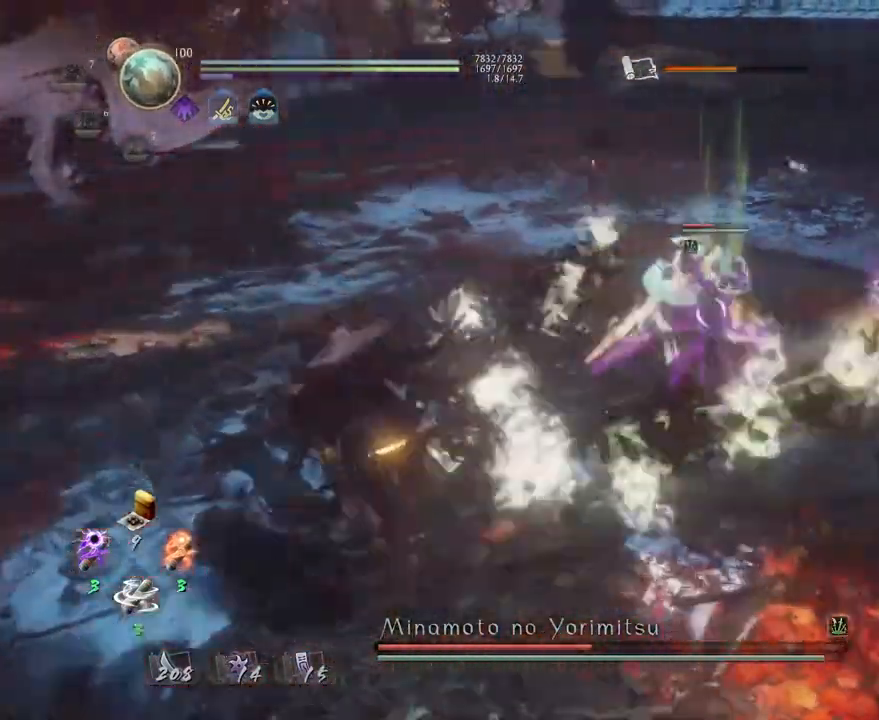
{"dt_ms": 500, "buttons": [], "left_stick": "down", "right_stick": "center", "events": [[33, "left_stick", "left"], [217, "left_stick", "down"], [233, "CROSS", "down"], [350, "CROSS", "up"], [383, "L1", "up"]]}
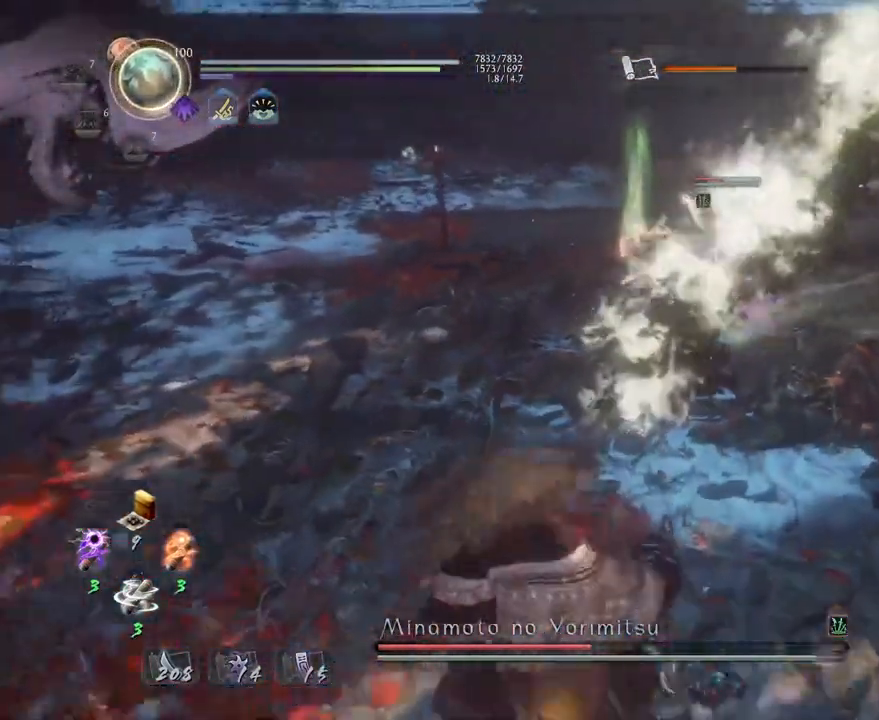
{"dt_ms": 500, "buttons": ["CROSS", "L1"], "left_stick": "left", "right_stick": "center", "events": [[17, "left_stick", "down-right"], [33, "R1", "down"], [83, "SQUARE", "down"], [150, "SQUARE", "up"], [167, "R1", "up"], [267, "left_stick", "up-right"], [317, "L1", "down"], [317, "left_stick", "center"], [367, "left_stick", "left"], [467, "CROSS", "down"]]}
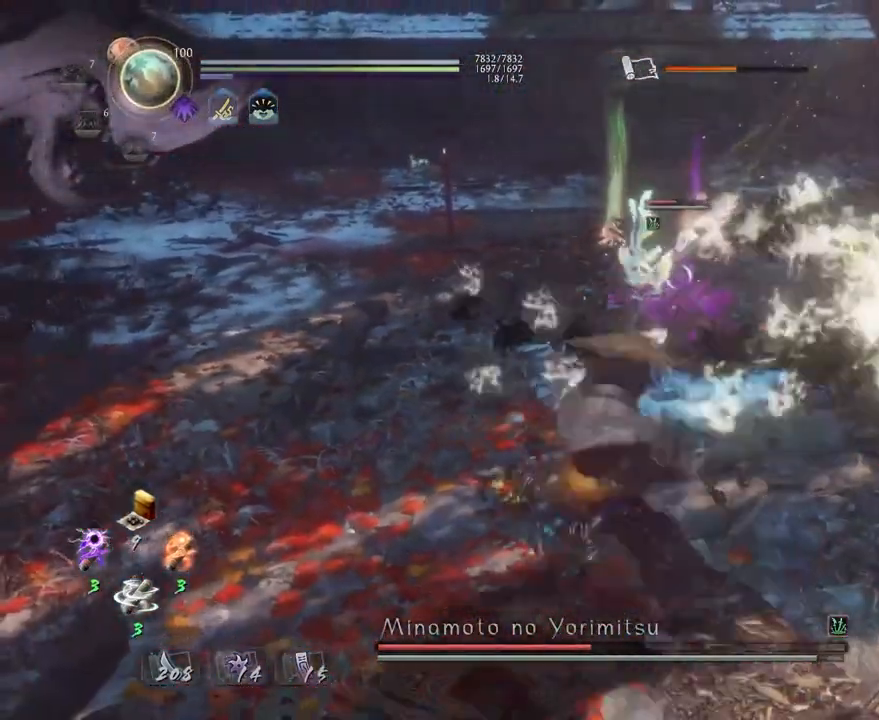
{"dt_ms": 500, "buttons": [], "left_stick": "center", "right_stick": "center", "events": [[33, "CROSS", "up"], [67, "L1", "up"], [67, "left_stick", "center"], [150, "SQUARE", "down"], [217, "SQUARE", "up"], [317, "R1", "down"], [333, "CROSS", "down"], [417, "R1", "up"], [433, "CROSS", "up"]]}
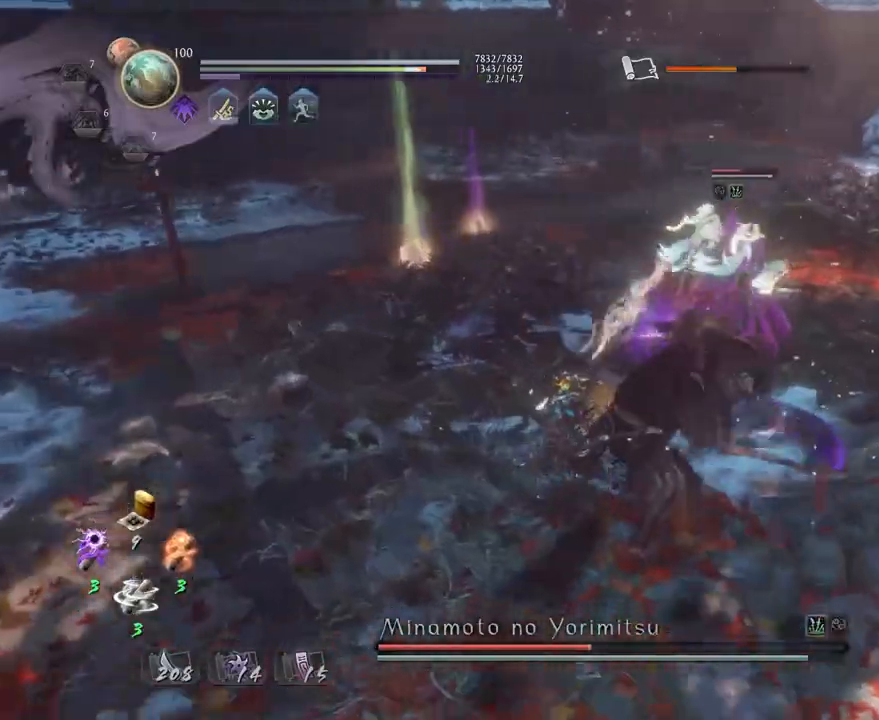
{"dt_ms": 500, "buttons": ["L1"], "left_stick": "left", "right_stick": "center", "events": [[200, "R1", "down"], [233, "SQUARE", "down"], [283, "SQUARE", "up"], [317, "CROSS", "down"], [333, "R1", "up"], [350, "L1", "down"], [367, "left_stick", "left"], [383, "CROSS", "up"]]}
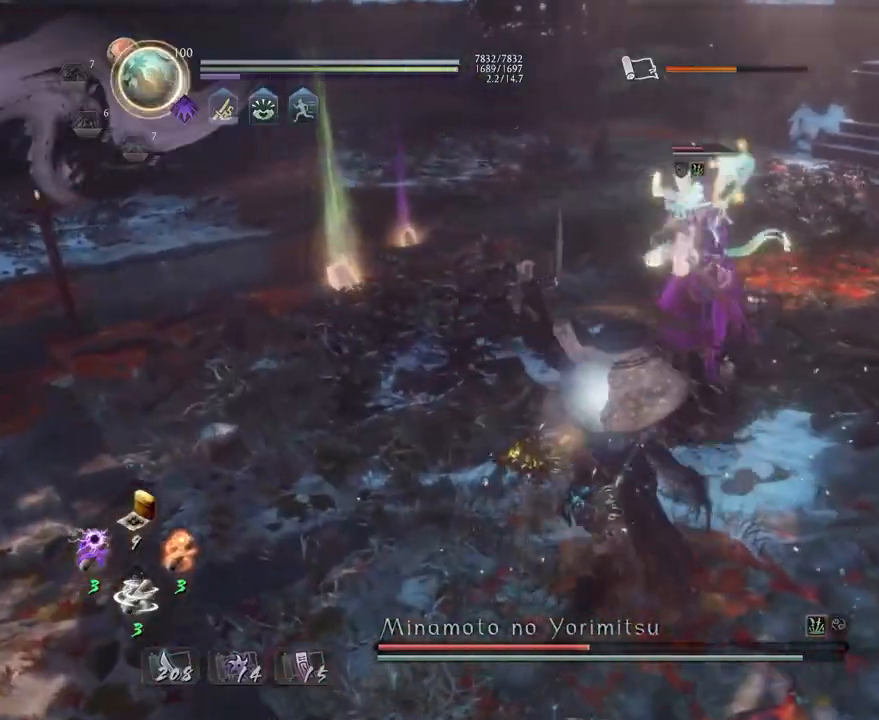
{"dt_ms": 500, "buttons": ["CROSS", "L1"], "left_stick": "left", "right_stick": "center", "events": [[67, "CROSS", "down"], [233, "L1", "up"], [367, "L1", "down"]]}
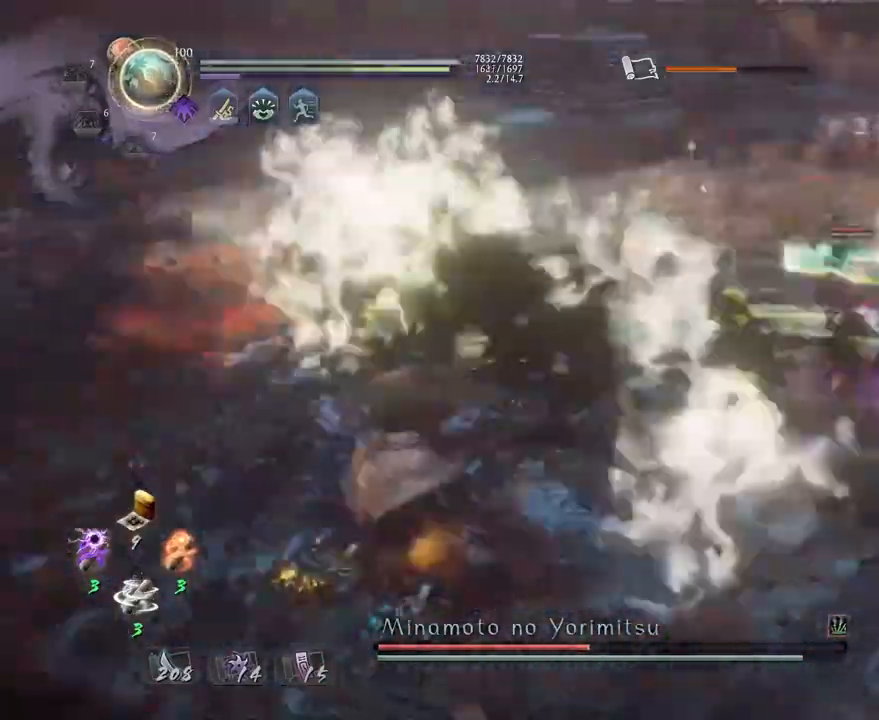
{"dt_ms": 500, "buttons": ["L1"], "left_stick": "right", "right_stick": "center", "events": [[67, "CROSS", "up"], [117, "L1", "up"], [250, "left_stick", "center"], [300, "left_stick", "right"], [317, "L1", "down"], [433, "CROSS", "down"], [500, "CROSS", "up"]]}
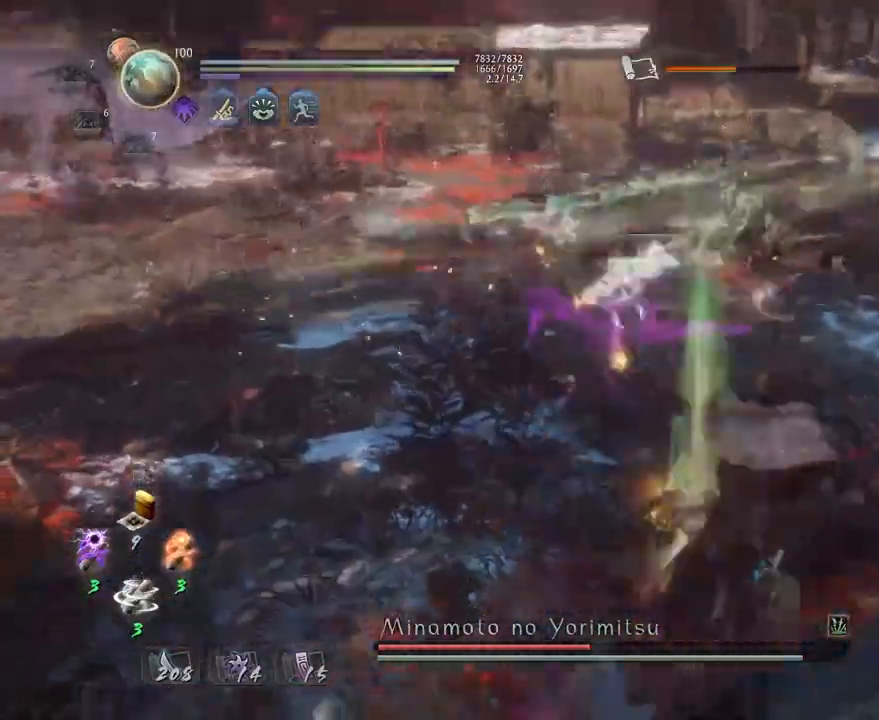
{"dt_ms": 500, "buttons": [], "left_stick": "center", "right_stick": "center", "events": [[50, "L1", "up"], [67, "left_stick", "center"], [133, "SQUARE", "down"], [200, "SQUARE", "up"], [283, "SQUARE", "down"], [350, "SQUARE", "up"]]}
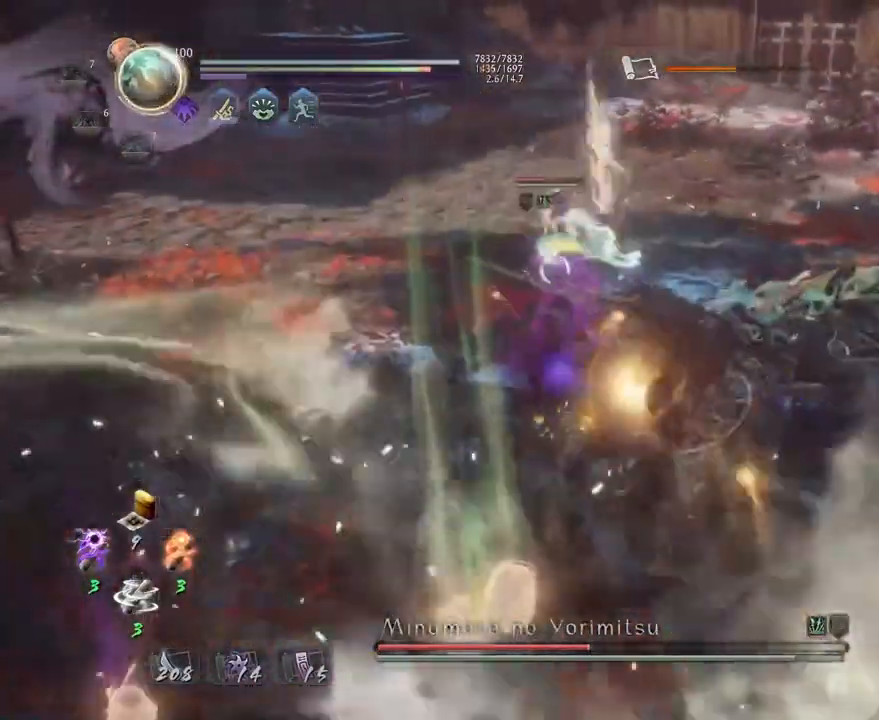
{"dt_ms": 1000, "buttons": ["L1"], "left_stick": "left", "right_stick": "center"}
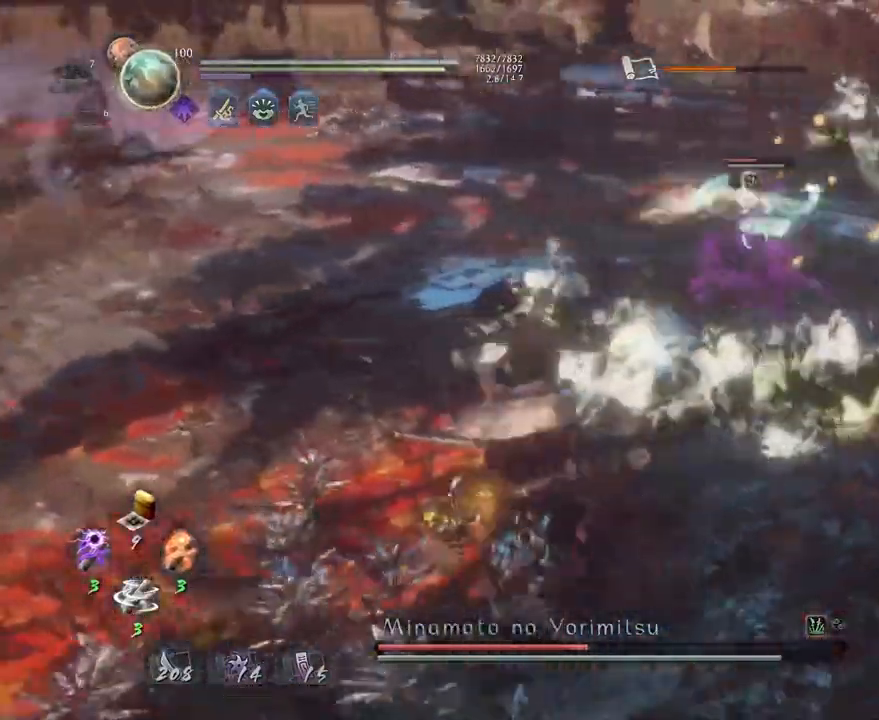
{"dt_ms": 500, "buttons": [], "left_stick": "right", "right_stick": "center", "events": [[33, "CROSS", "down"], [133, "CROSS", "up"], [200, "L1", "up"], [283, "R1", "down"], [333, "SQUARE", "down"], [333, "left_stick", "center"], [417, "R1", "up"], [417, "SQUARE", "up"], [417, "left_stick", "right"]]}
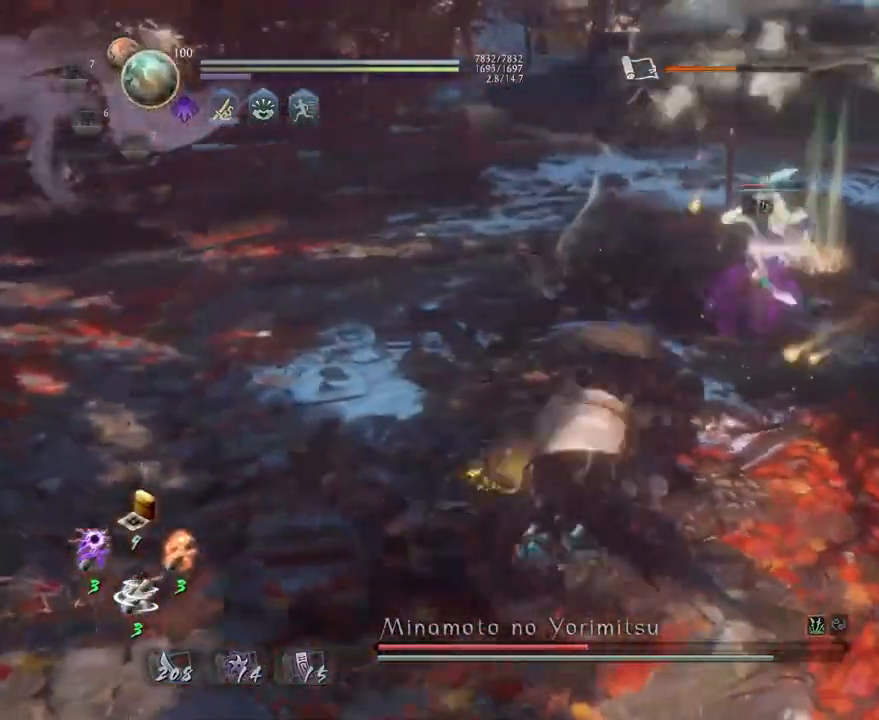
{"dt_ms": 500, "buttons": [], "left_stick": "center", "right_stick": "center", "events": [[100, "L1", "down"], [233, "CROSS", "down"], [317, "CROSS", "up"], [350, "L1", "up"], [367, "left_stick", "center"]]}
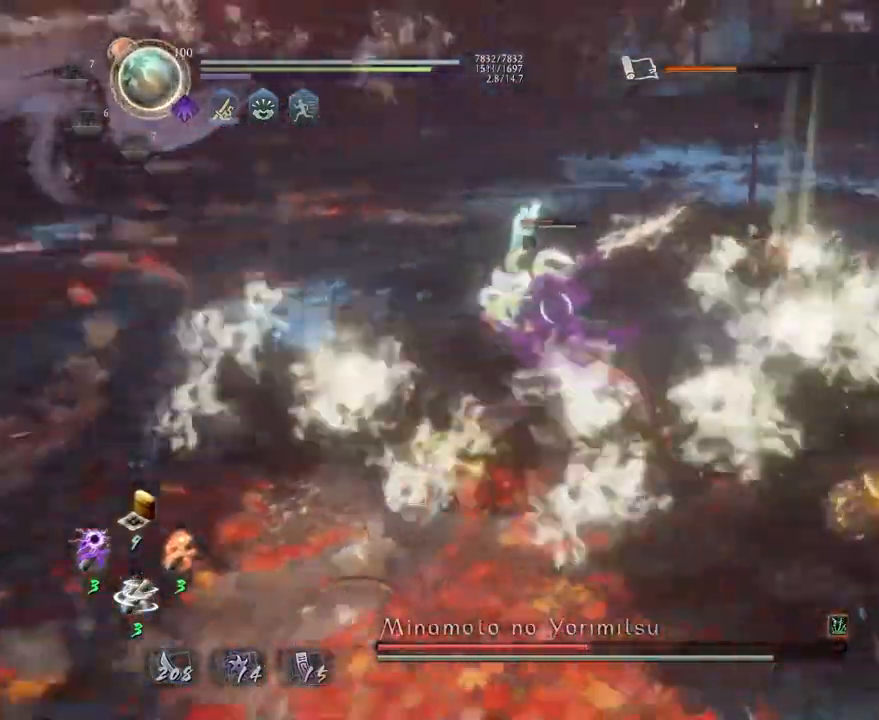
{"dt_ms": 500, "buttons": [], "left_stick": "left", "right_stick": "center", "events": [[83, "SQUARE", "down"], [200, "SQUARE", "up"], [333, "R1", "down"], [367, "CROSS", "down"], [433, "R1", "up"], [467, "CROSS", "up"], [483, "left_stick", "left"]]}
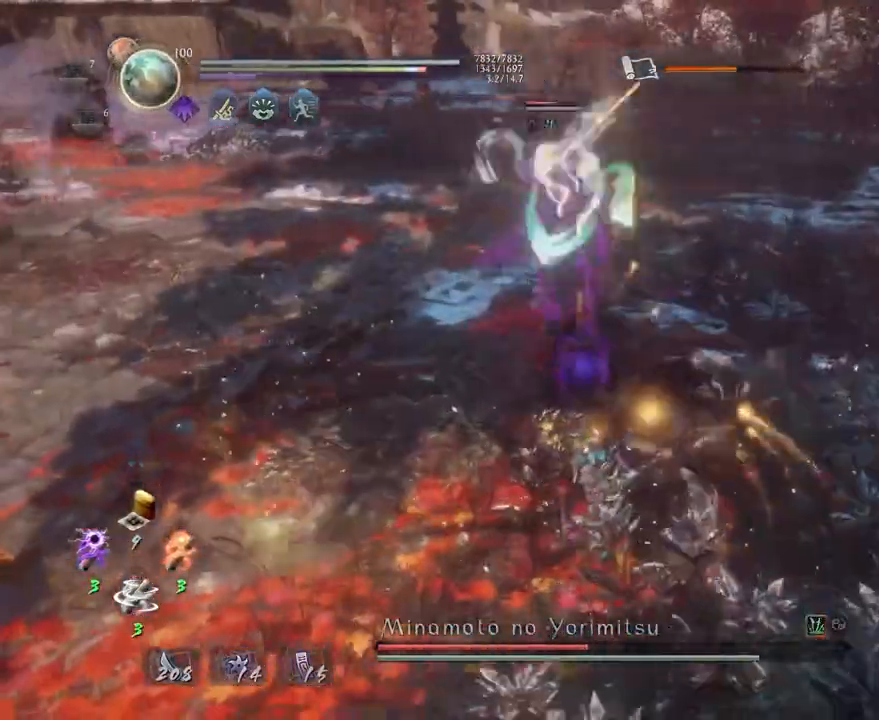
{"dt_ms": 500, "buttons": ["L1"], "left_stick": "left", "right_stick": "center", "events": [[100, "CROSS", "down"], [200, "CROSS", "up"], [300, "L1", "down"], [400, "CROSS", "down"], [500, "CROSS", "up"]]}